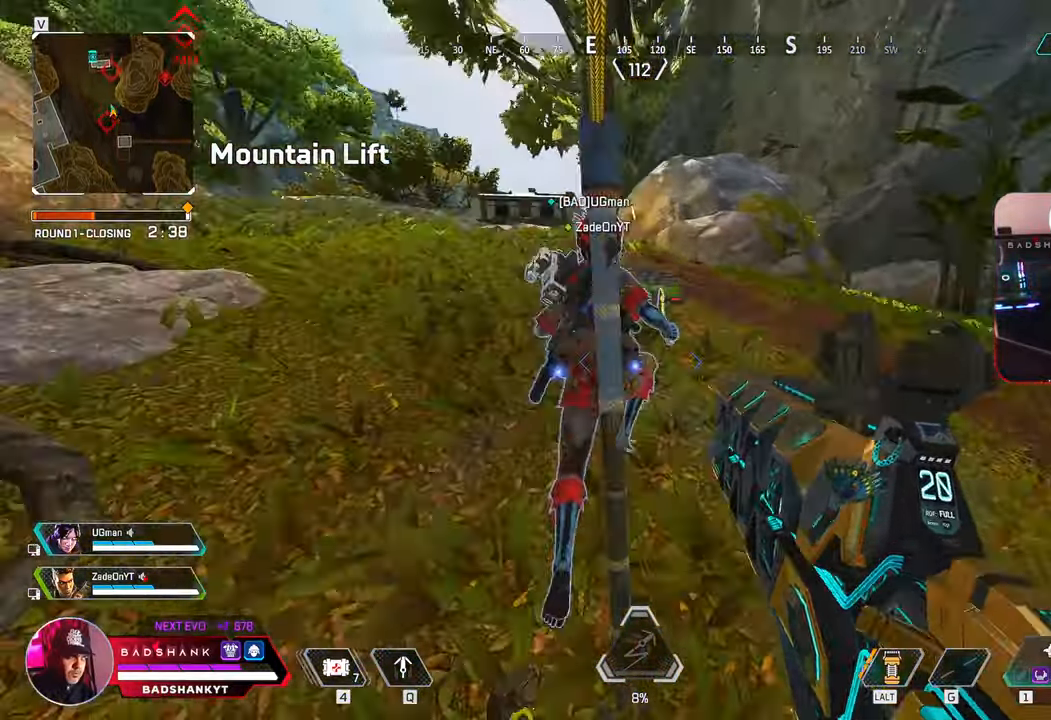
Gameplay with keyboard and mouse; each line is a JSON object with the keys and mouse buttons held at the frame after it. "events" lists presses ("down") and releases ("up") of "1", "2", "3", "4", "5", "a", "alt", "b", "c", "ctrl", "d", "e", "f", "g", "q", "r", "s", "shift", "space", "t", "tab", "tilde", "v", "w", "x", "z", "mouse_left", "mouse_wheel", "mouse_right", "mouse_mb4" and "mouse_mb5" between this image and that frame as [ms after this image, input, new state], when the widget could be followed in between. "mouse_left", "mouse_wheel", "mouse_right", "mouse_mb4", "mouse_mb5" = the "left", "wheel", "right", "mb4", "mb5" buttons of the "mouse" list. No other keys are recorded. "wheel" means that the mouse wheel is clicked or scrolled. Mouse movement is not recorded.
{"keys": ["w"], "mouse": [], "events": [[233, "w", "down"]]}
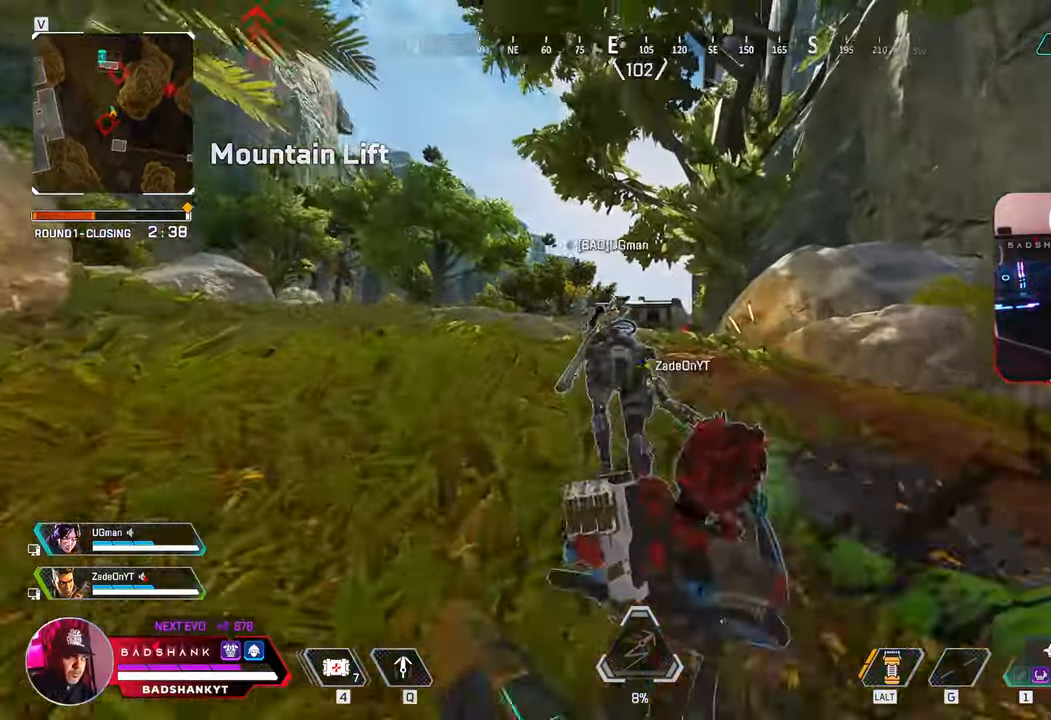
{"keys": ["a"], "mouse": [], "events": [[450, "a", "down"], [483, "w", "up"]]}
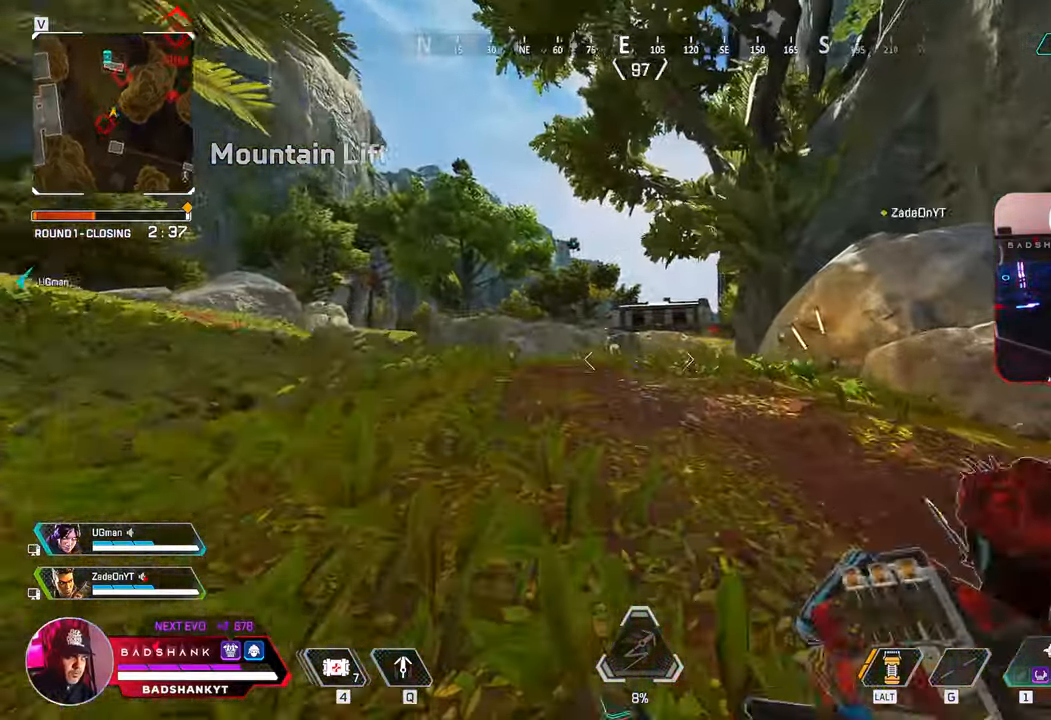
{"keys": ["3", "w"], "mouse": [], "events": [[83, "s", "down"], [133, "a", "up"], [217, "d", "down"], [217, "s", "up"], [317, "w", "down"], [367, "d", "up"], [450, "3", "down"]]}
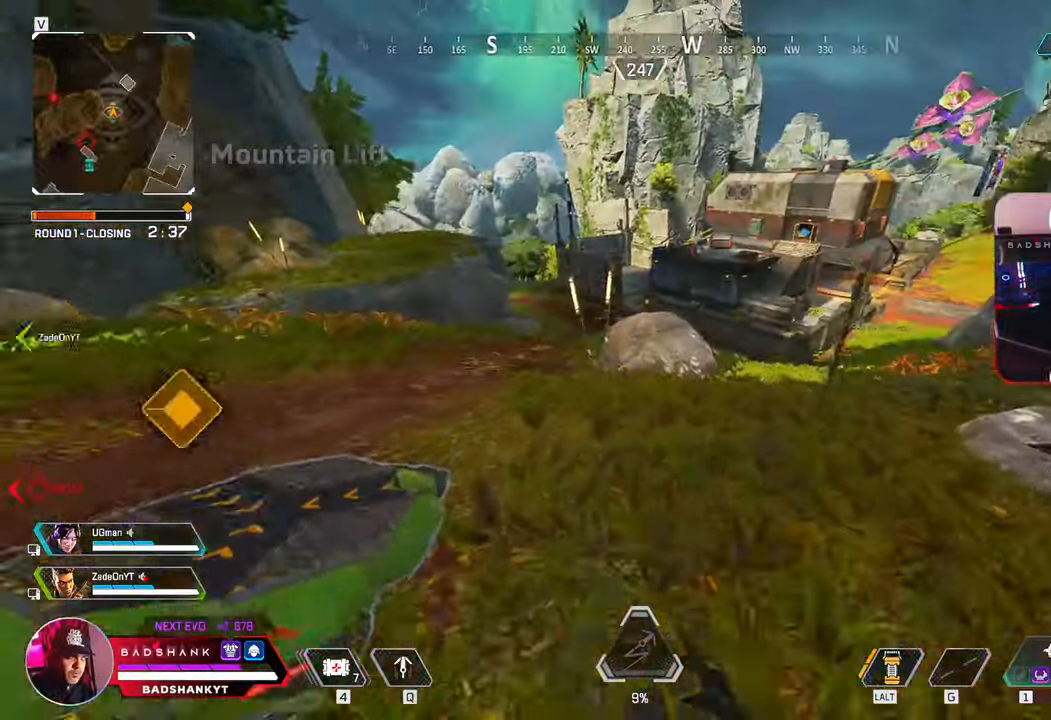
{"keys": ["d", "w"], "mouse": [], "events": [[50, "3", "up"], [200, "d", "down"]]}
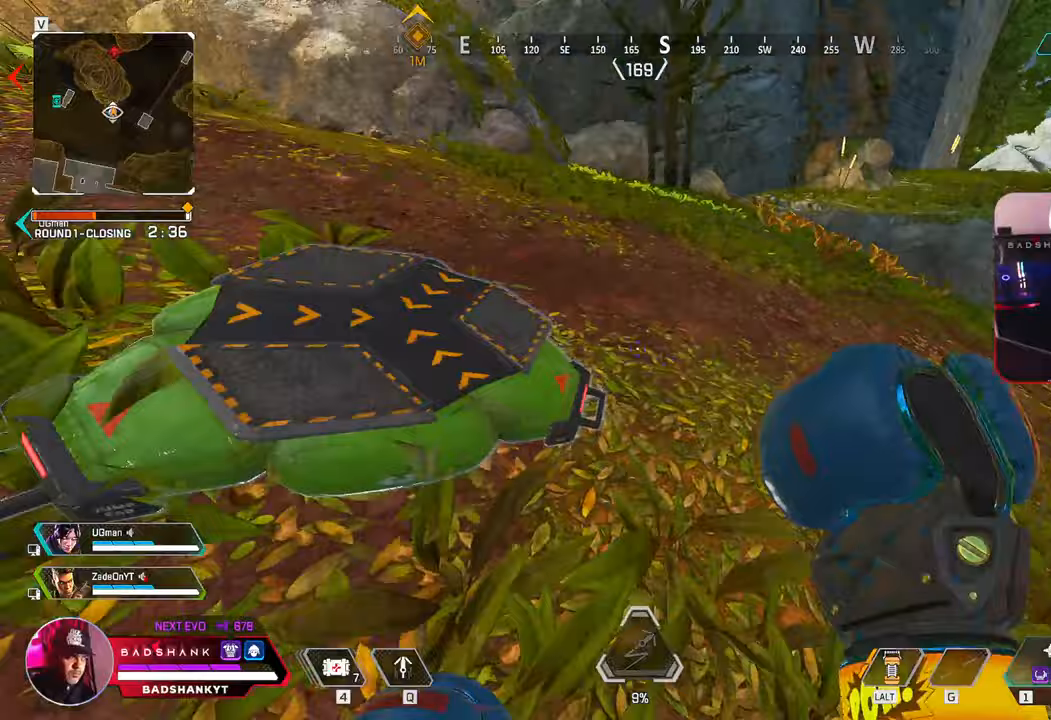
{"keys": ["w"], "mouse": [], "events": [[67, "w", "up"], [217, "s", "down"], [450, "d", "up"], [450, "s", "up"], [483, "w", "down"]]}
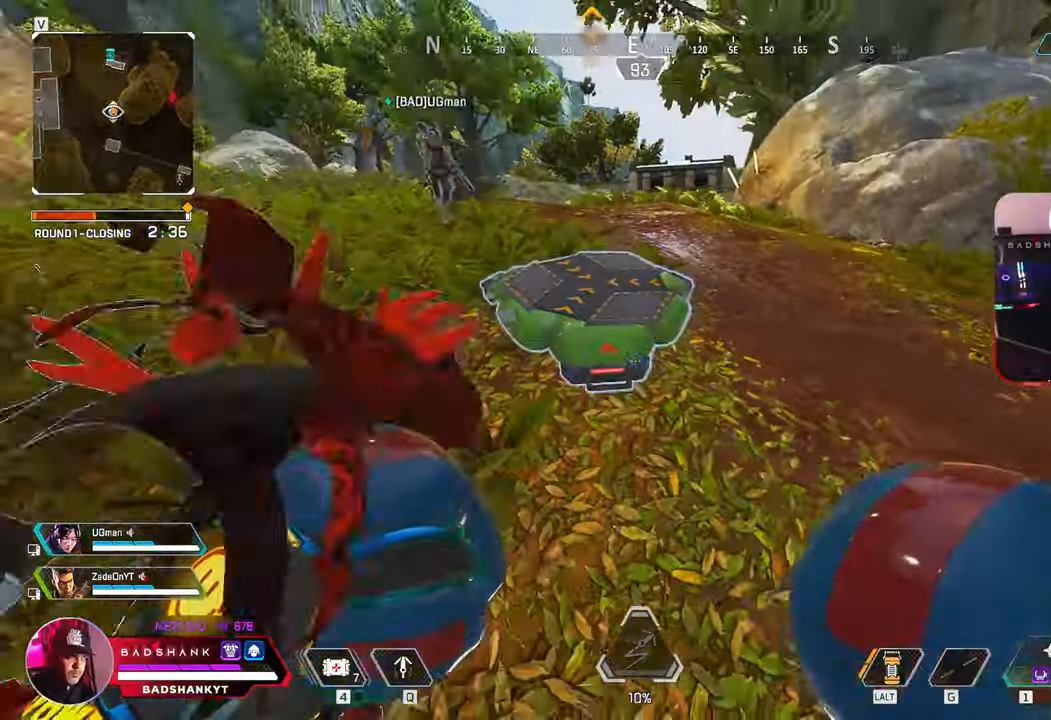
{"keys": ["ctrl", "w"], "mouse": [], "events": [[367, "ctrl", "down"]]}
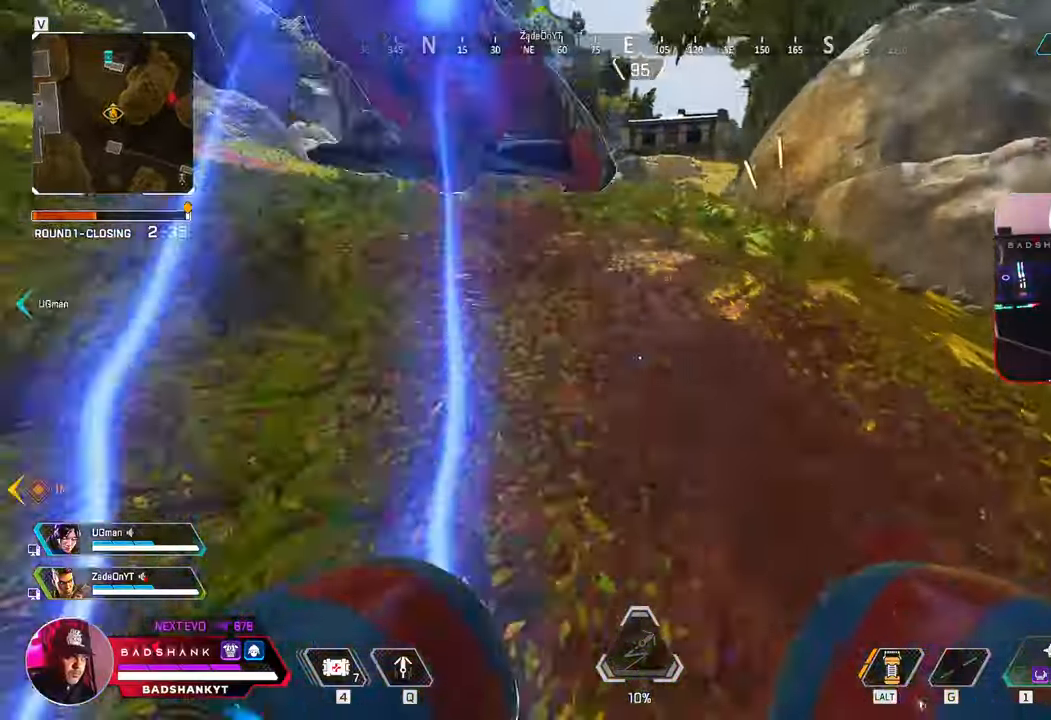
{"keys": [], "mouse": [], "events": [[183, "ctrl", "up"], [233, "w", "up"]]}
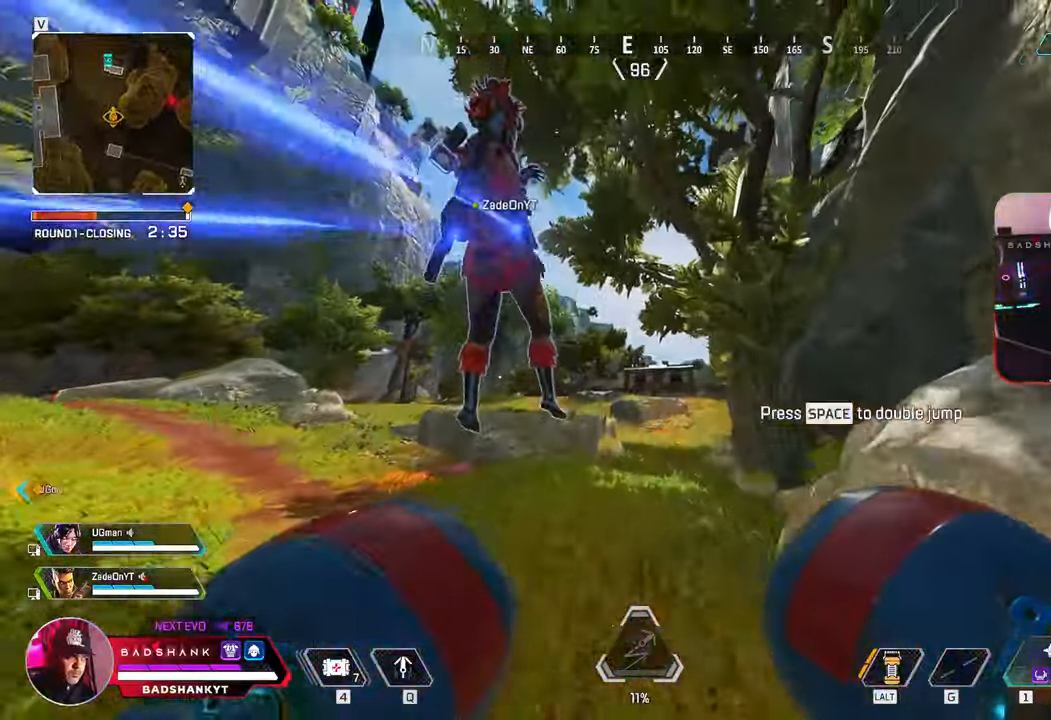
{"keys": ["w"], "mouse": [], "events": [[67, "2", "down"], [167, "2", "up"], [433, "w", "down"]]}
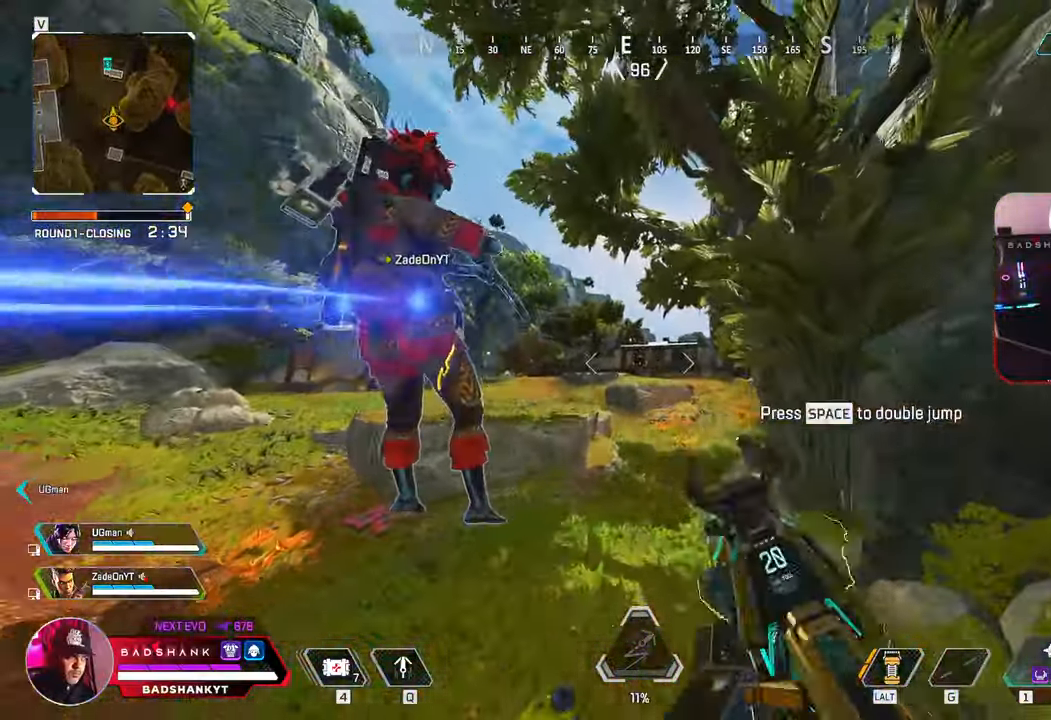
{"keys": ["w"], "mouse": [], "events": []}
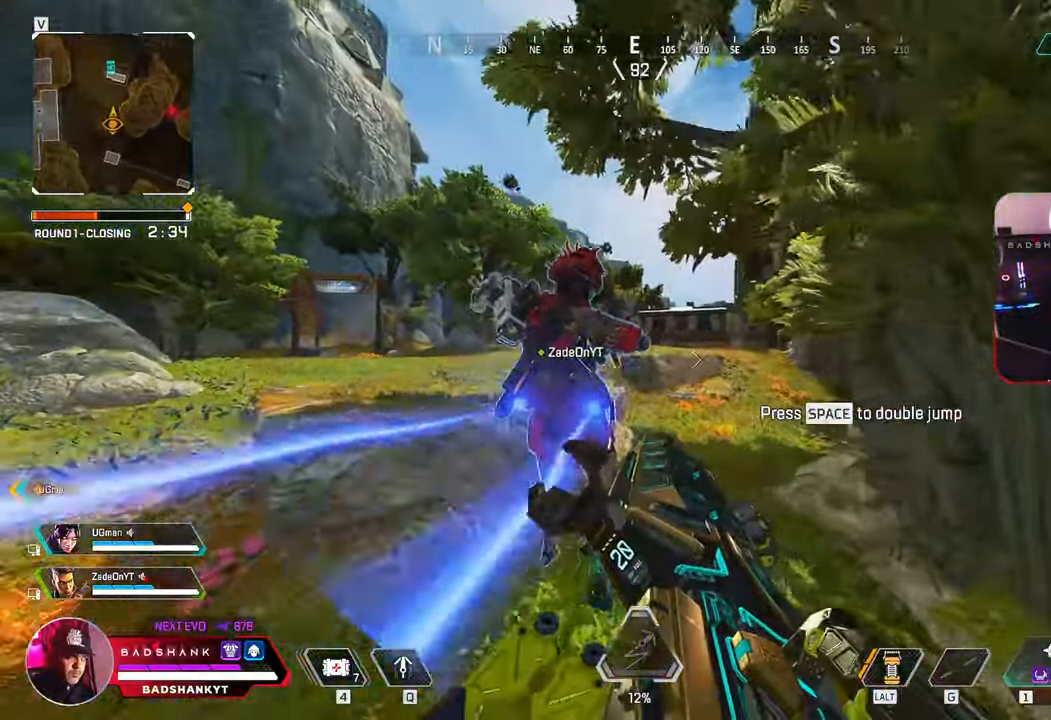
{"keys": ["w"], "mouse": [], "events": []}
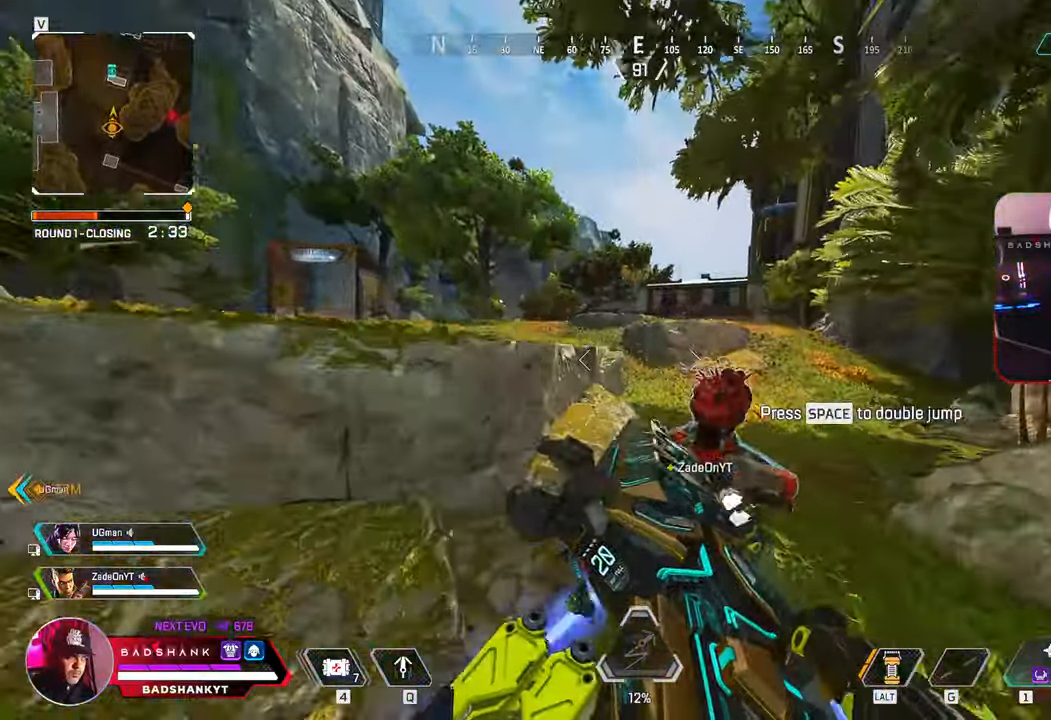
{"keys": ["a", "w"], "mouse": [], "events": [[117, "space", "down"], [300, "space", "up"], [483, "a", "down"]]}
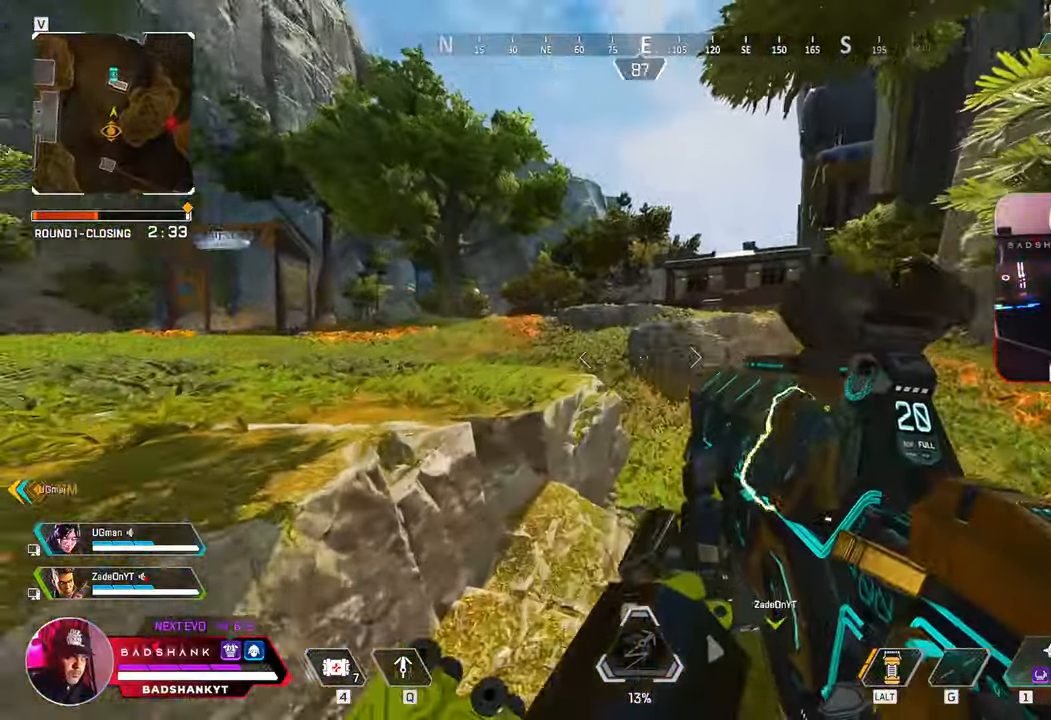
{"keys": ["w"], "mouse": [], "events": [[267, "a", "up"]]}
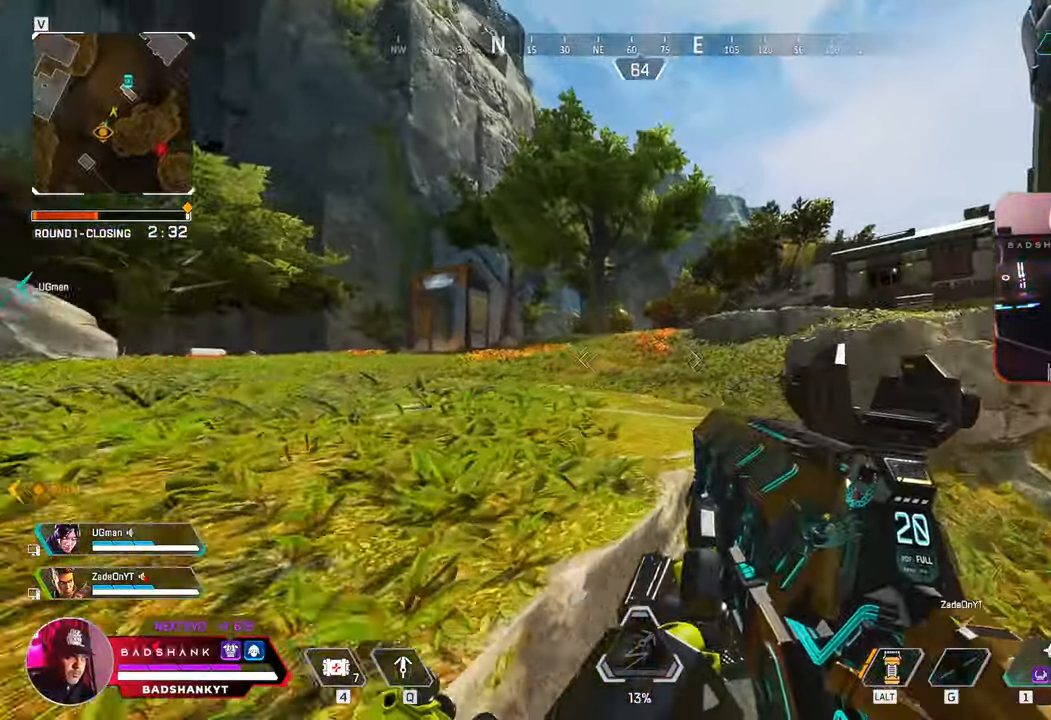
{"keys": ["w"], "mouse": [], "events": []}
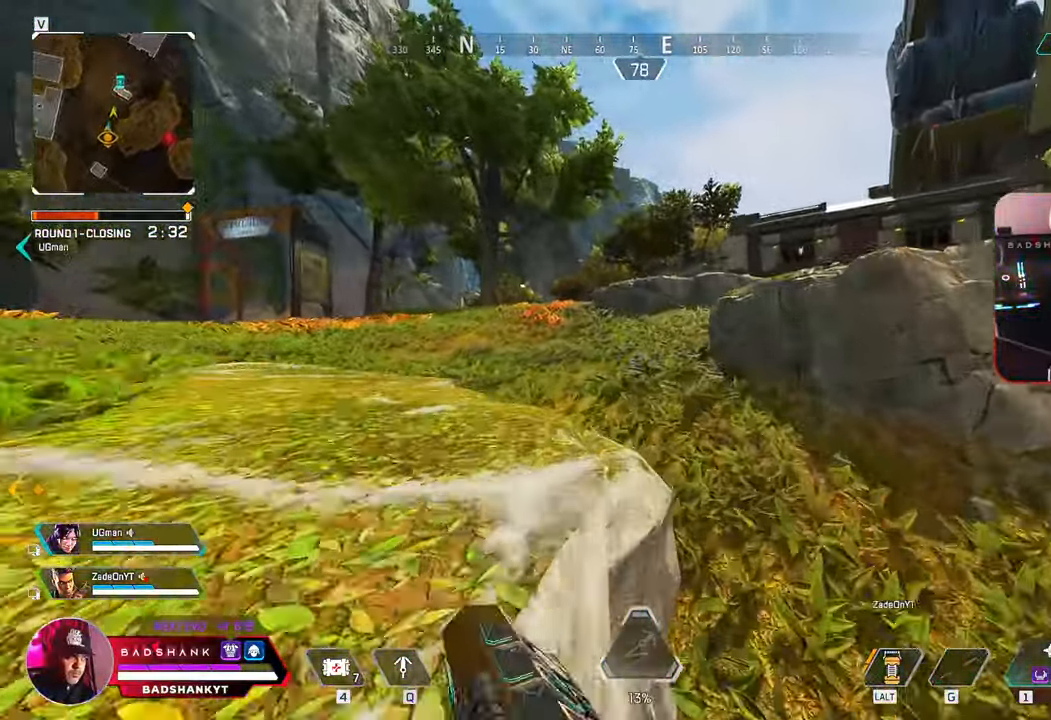
{"keys": ["w"], "mouse": [], "events": [[350, "3", "down"], [450, "3", "up"]]}
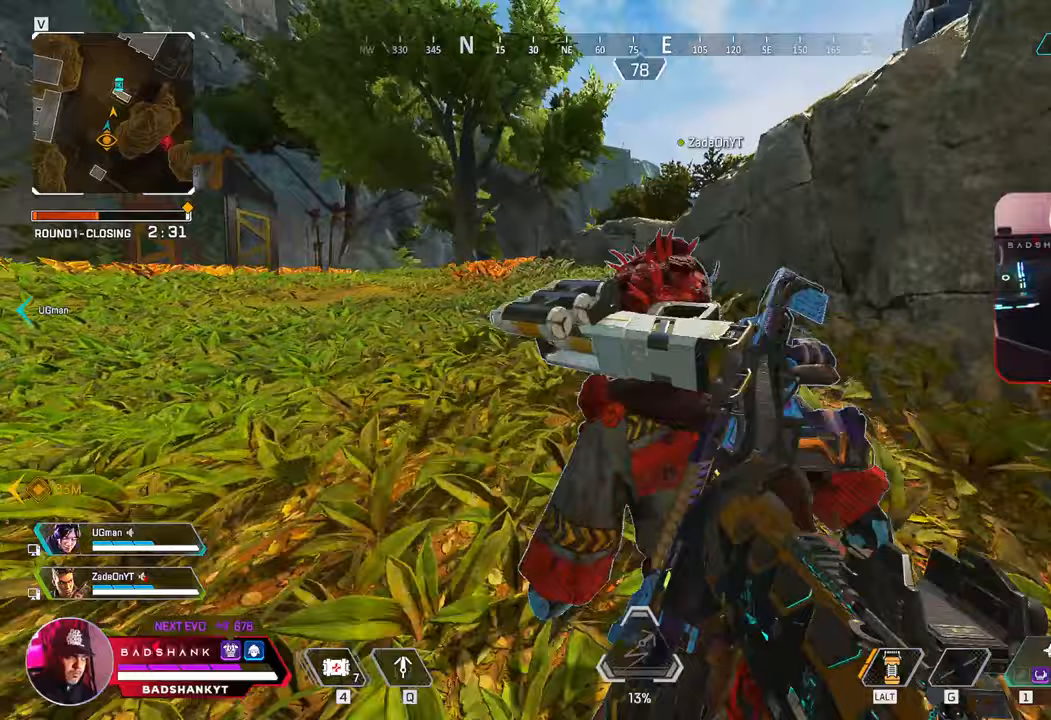
{"keys": ["w"], "mouse": [], "events": []}
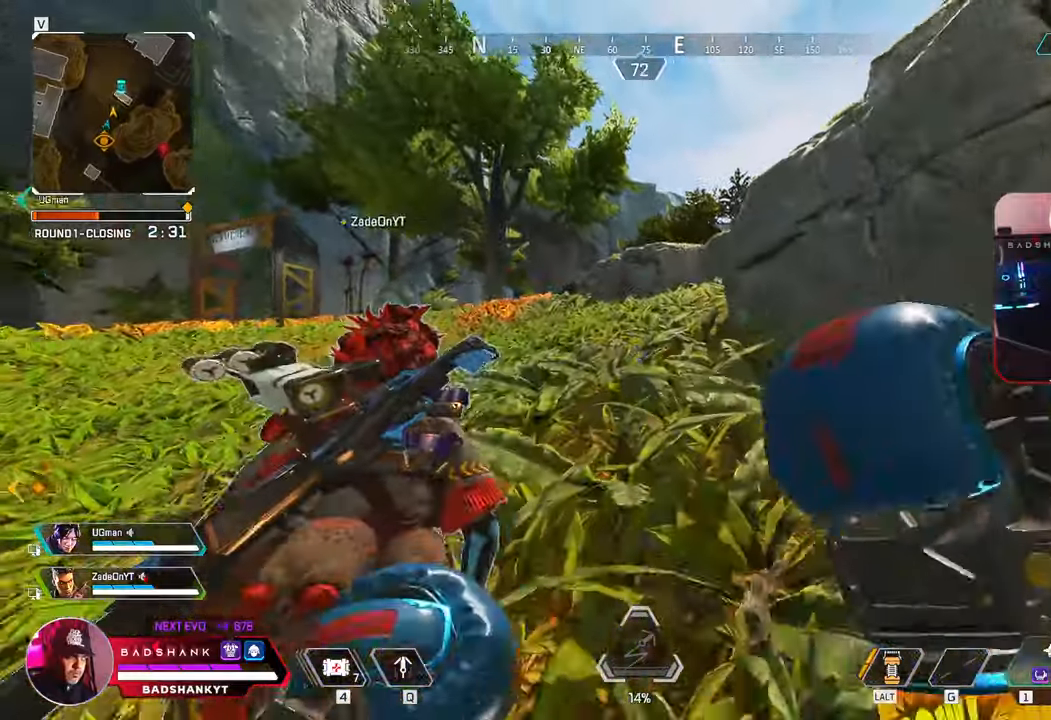
{"keys": ["w"], "mouse": [], "events": []}
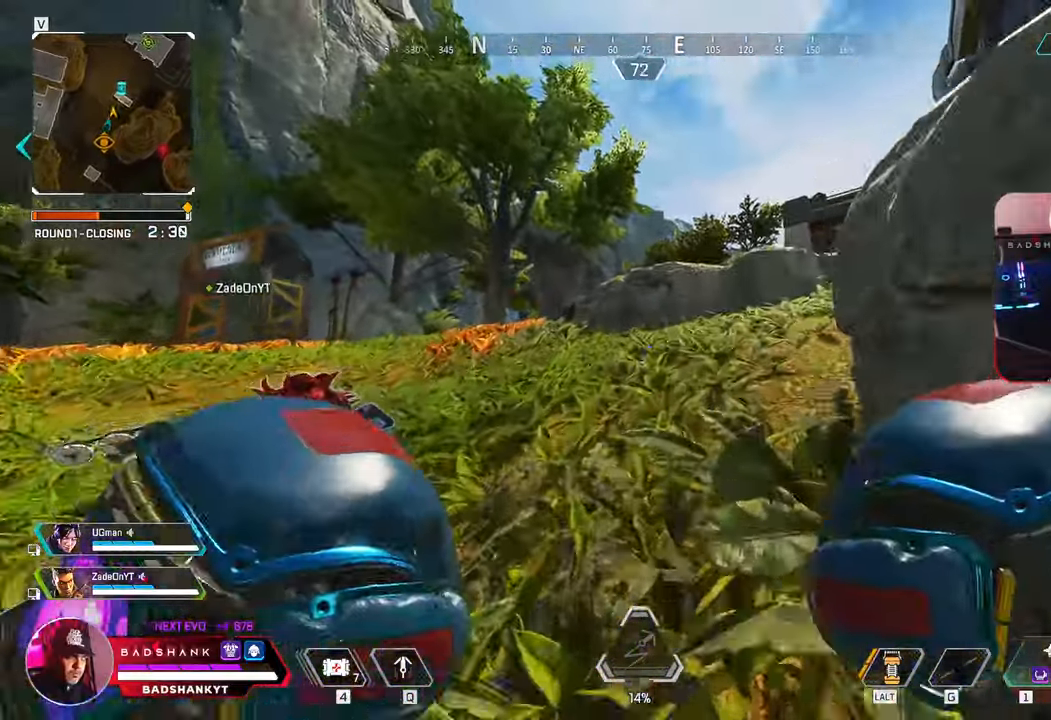
{"keys": ["w"], "mouse": [], "events": []}
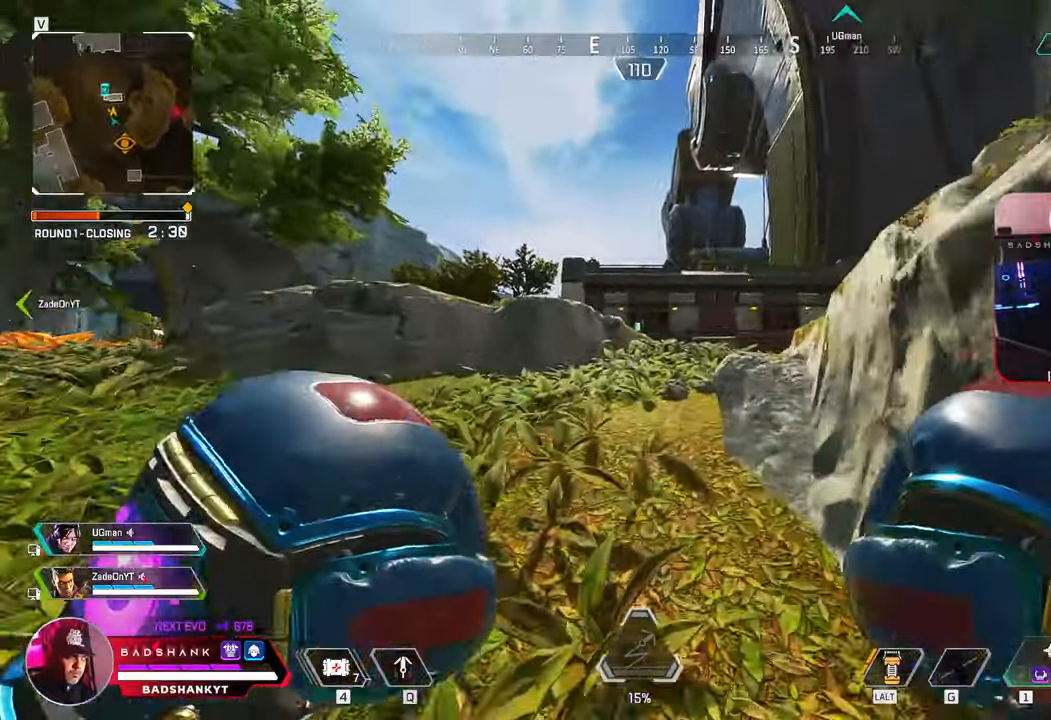
{"keys": ["w"], "mouse": [], "events": []}
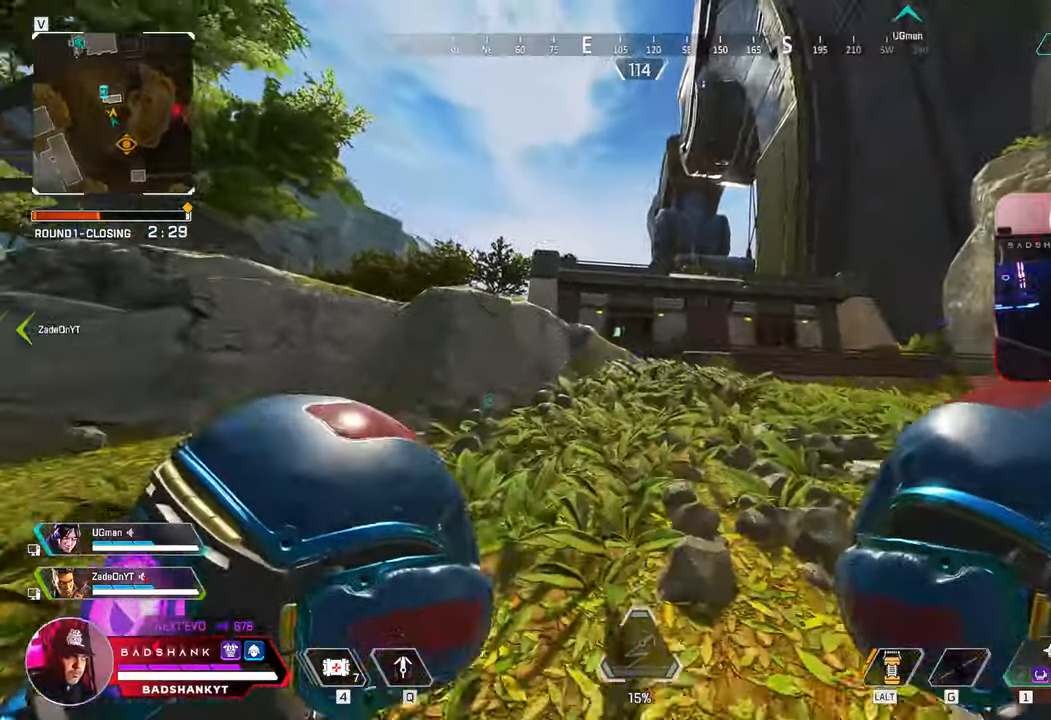
{"keys": ["ctrl", "w"], "mouse": [], "events": [[200, "1", "down"], [283, "1", "up"], [433, "ctrl", "down"]]}
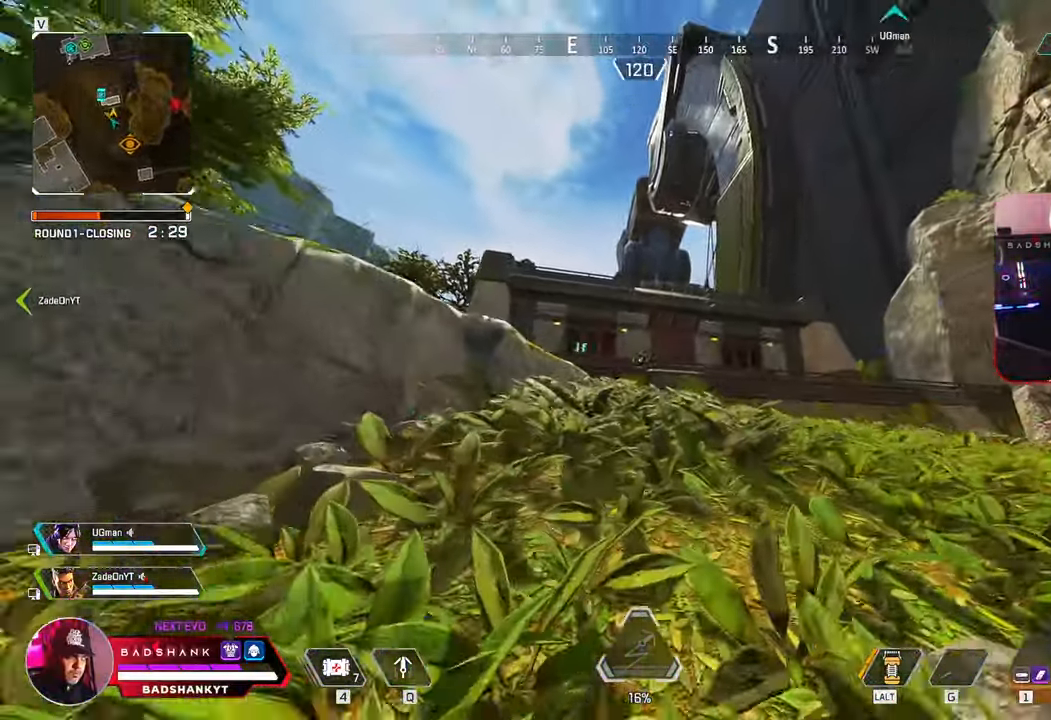
{"keys": ["w"], "mouse": [], "events": [[217, "ctrl", "up"]]}
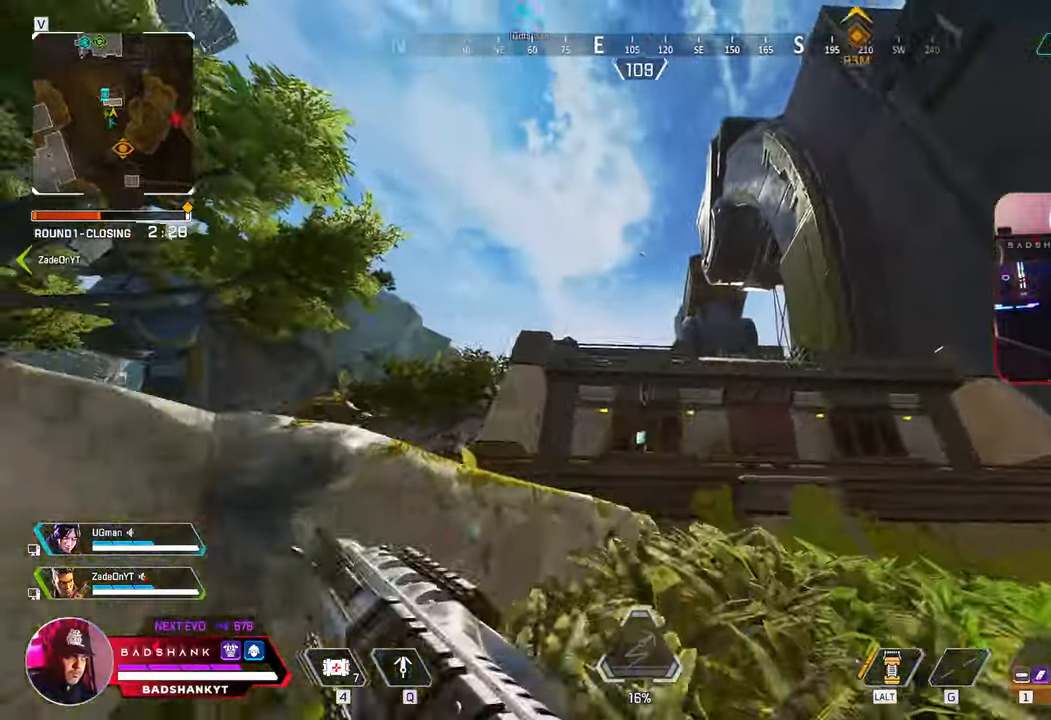
{"keys": ["q", "space", "w"], "mouse": [], "events": [[33, "q", "down"], [433, "space", "down"]]}
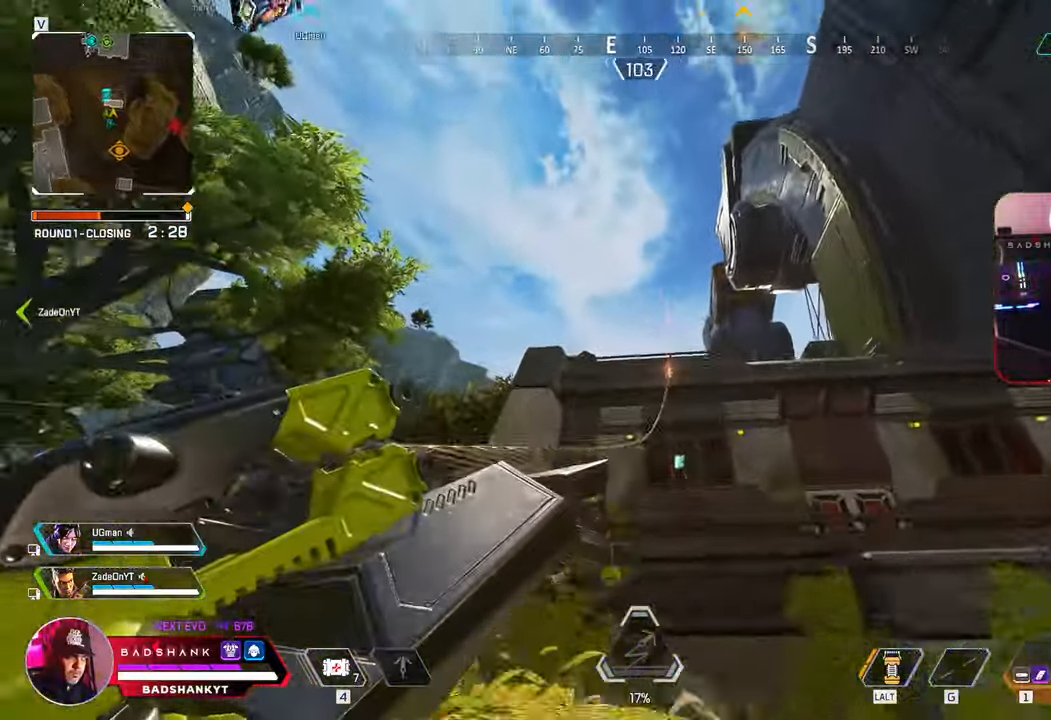
{"keys": ["q", "space", "w"], "mouse": [], "events": []}
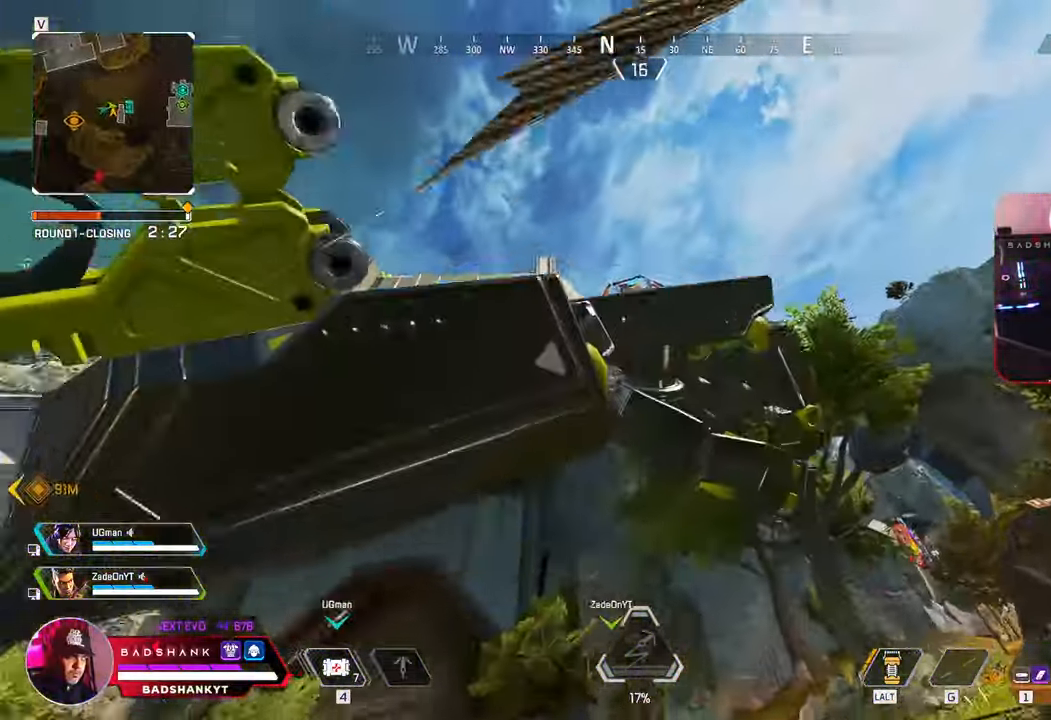
{"keys": ["q", "space", "w"], "mouse": [], "events": []}
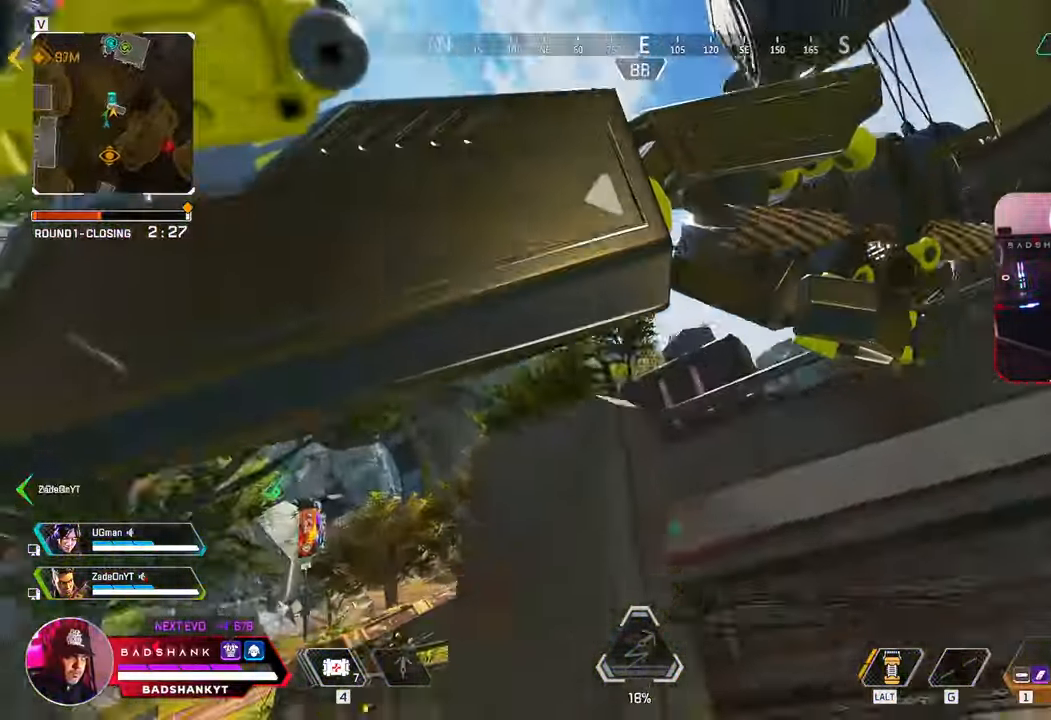
{"keys": ["w"], "mouse": [], "events": [[133, "ctrl", "down"], [217, "q", "up"], [217, "space", "up"], [267, "ctrl", "up"]]}
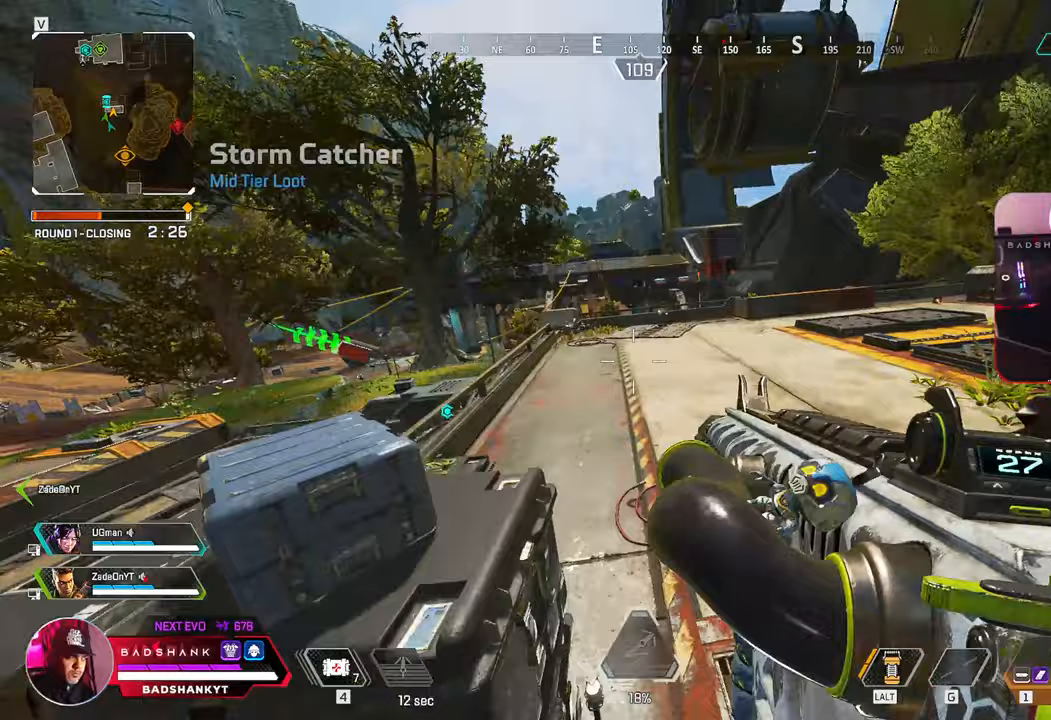
{"keys": ["w"], "mouse": [], "events": []}
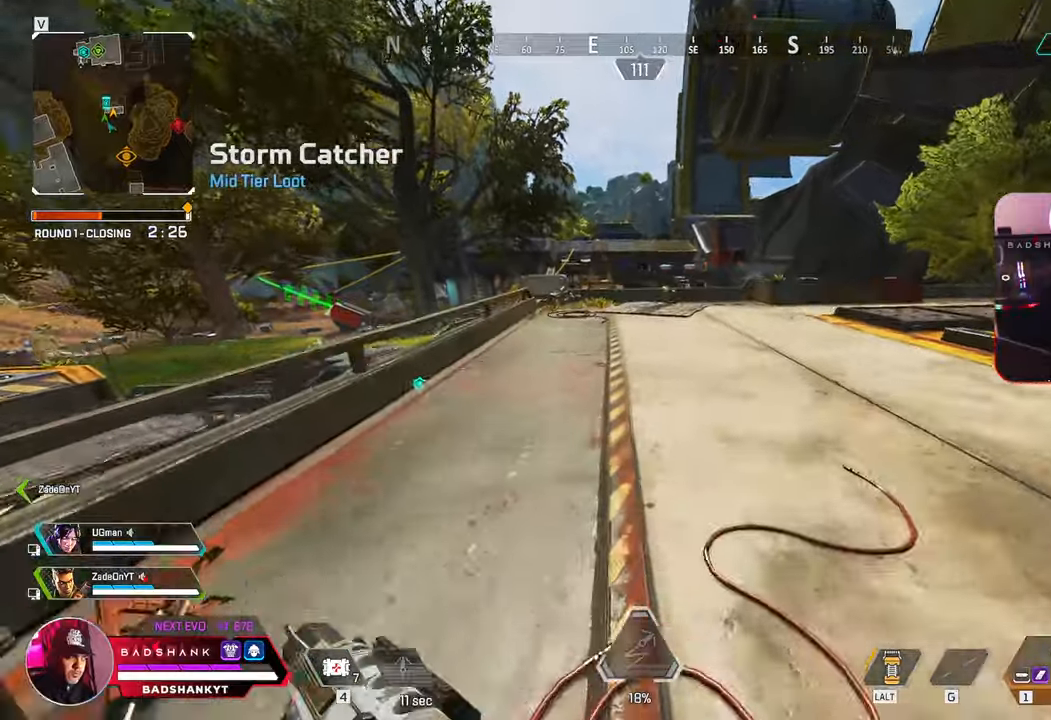
{"keys": ["2", "w"], "mouse": [], "events": [[483, "2", "down"]]}
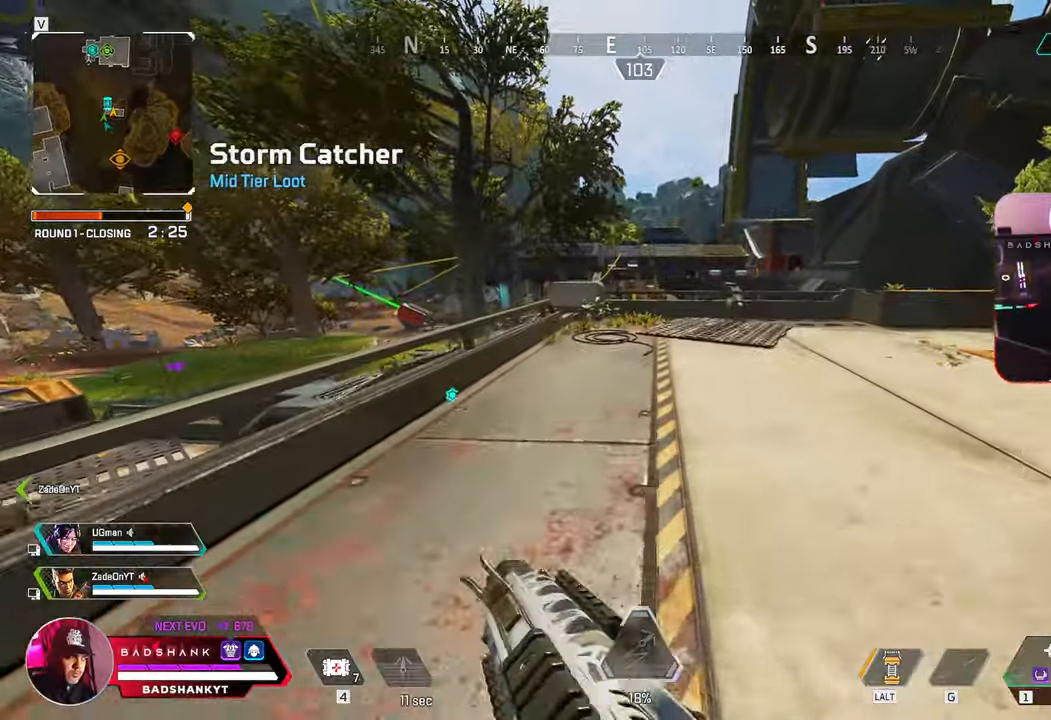
{"keys": ["ctrl", "space", "w"], "mouse": [], "events": [[33, "2", "up"], [183, "ctrl", "down"], [417, "space", "down"]]}
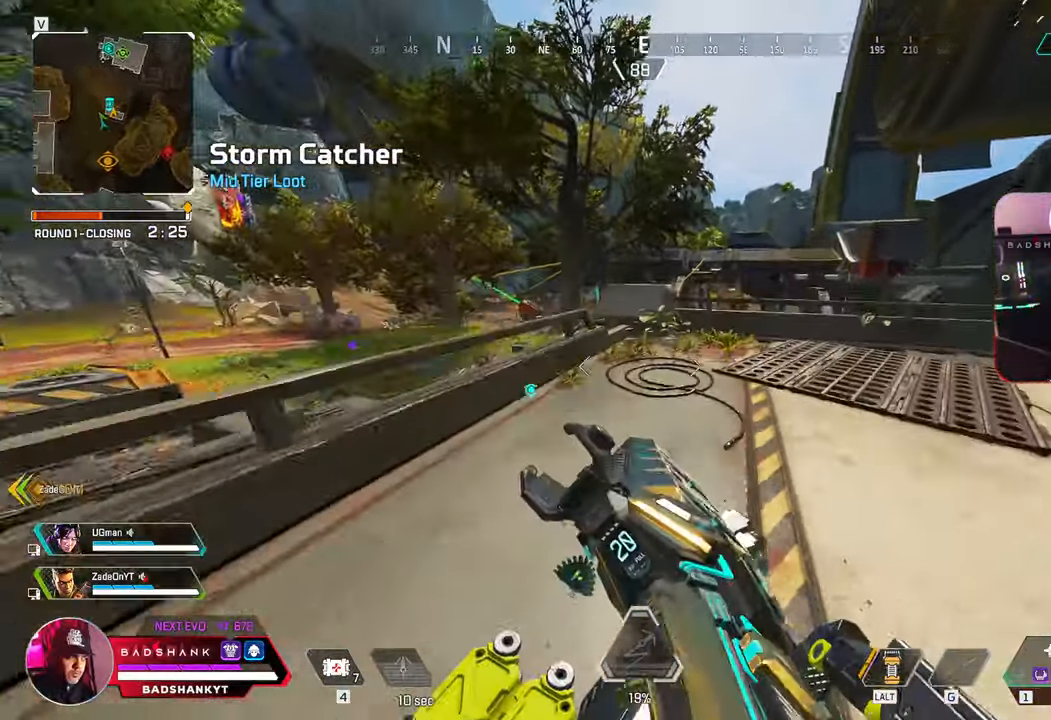
{"keys": ["w"], "mouse": [], "events": [[50, "ctrl", "up"], [50, "space", "up"]]}
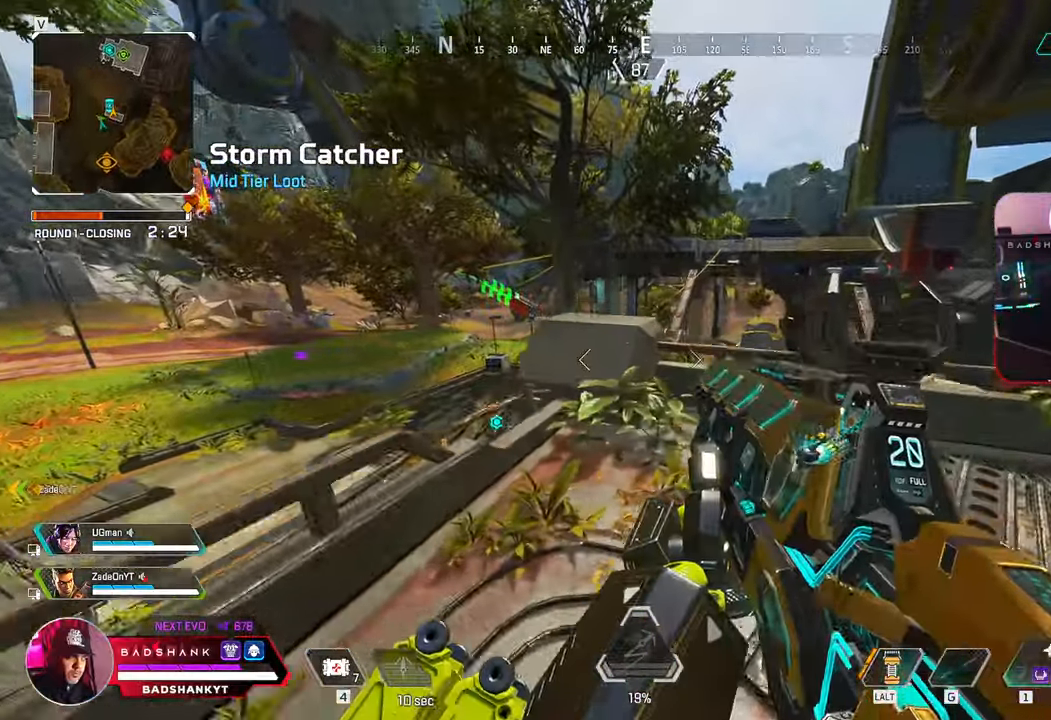
{"keys": ["d", "w"], "mouse": ["right"], "events": [[117, "d", "down"], [167, "mouse_right", "down"]]}
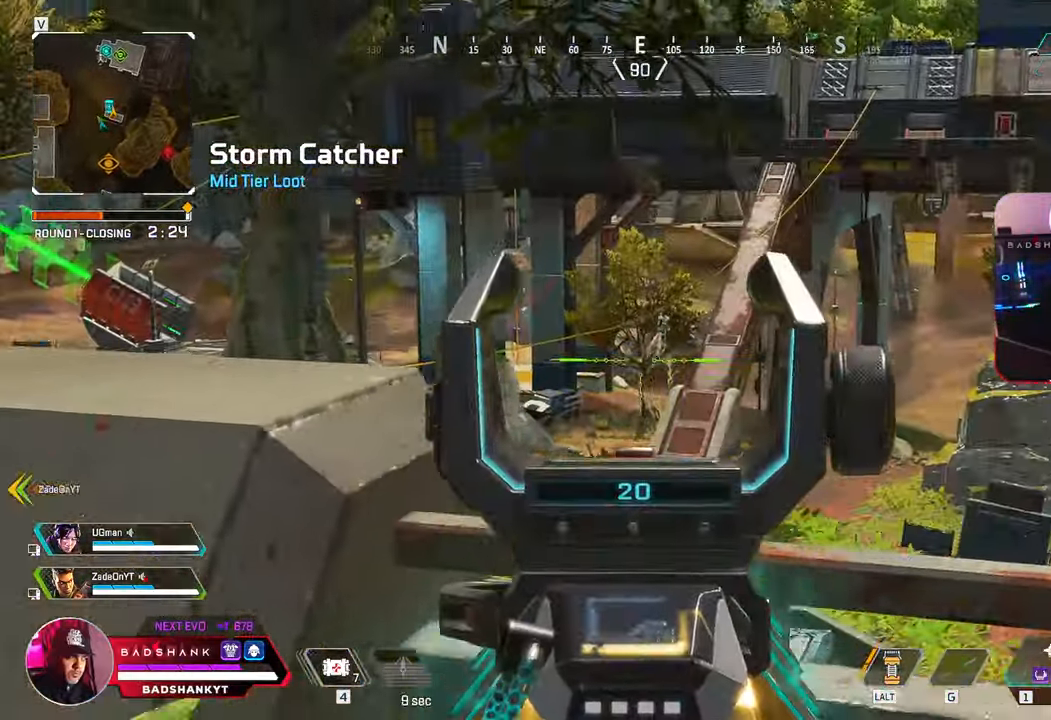
{"keys": [], "mouse": ["left", "right"], "events": [[33, "d", "up"], [33, "w", "up"], [183, "mouse_left", "down"]]}